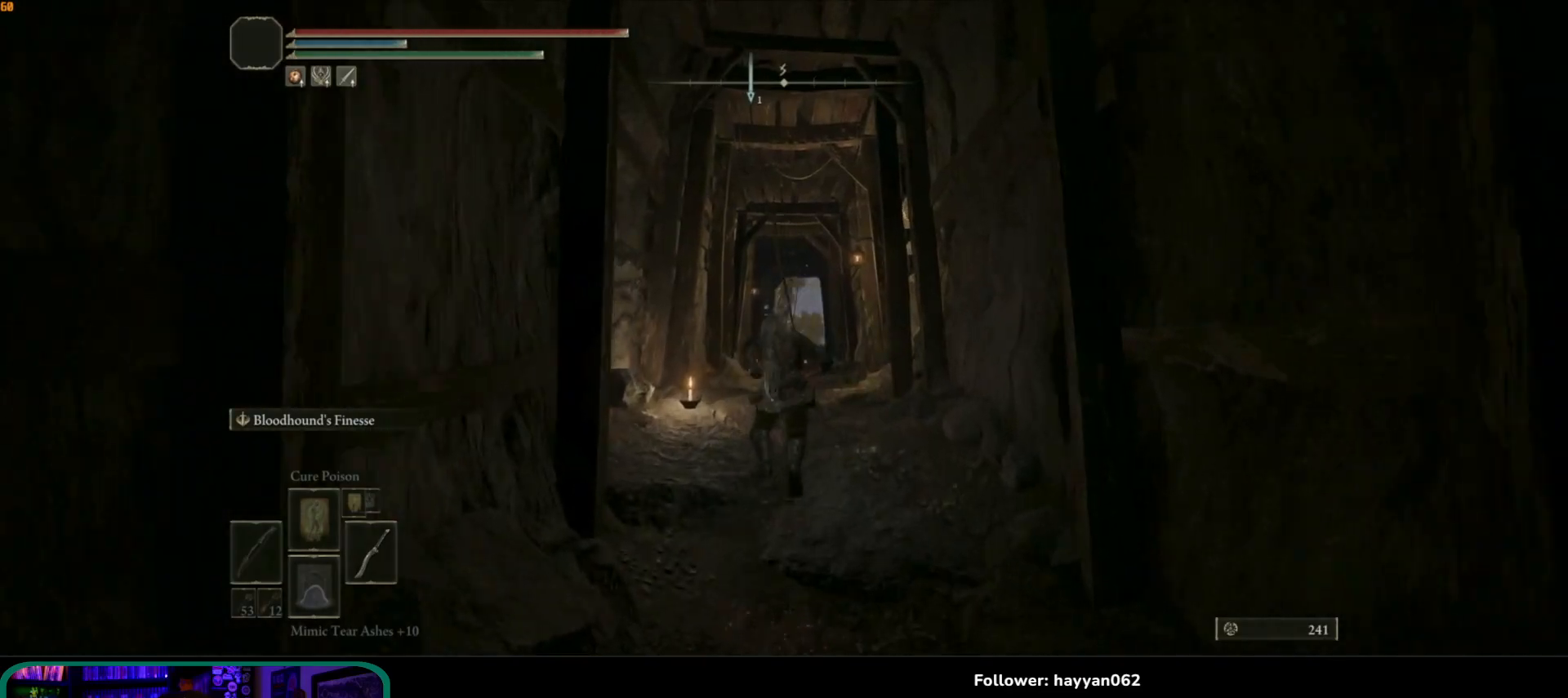
Gameplay with a controller (Xbox layout); each line is a JSON object with the inputs held at the frame after it. "events" lists button and stick changes between this image and that frame as [ms after this image, input, new state], when the widget could be followed in between. Not read: L3 R3.
{"buttons": ["B"], "left_stick": "up", "right_stick": "center", "events": [[117, "A", "up"]]}
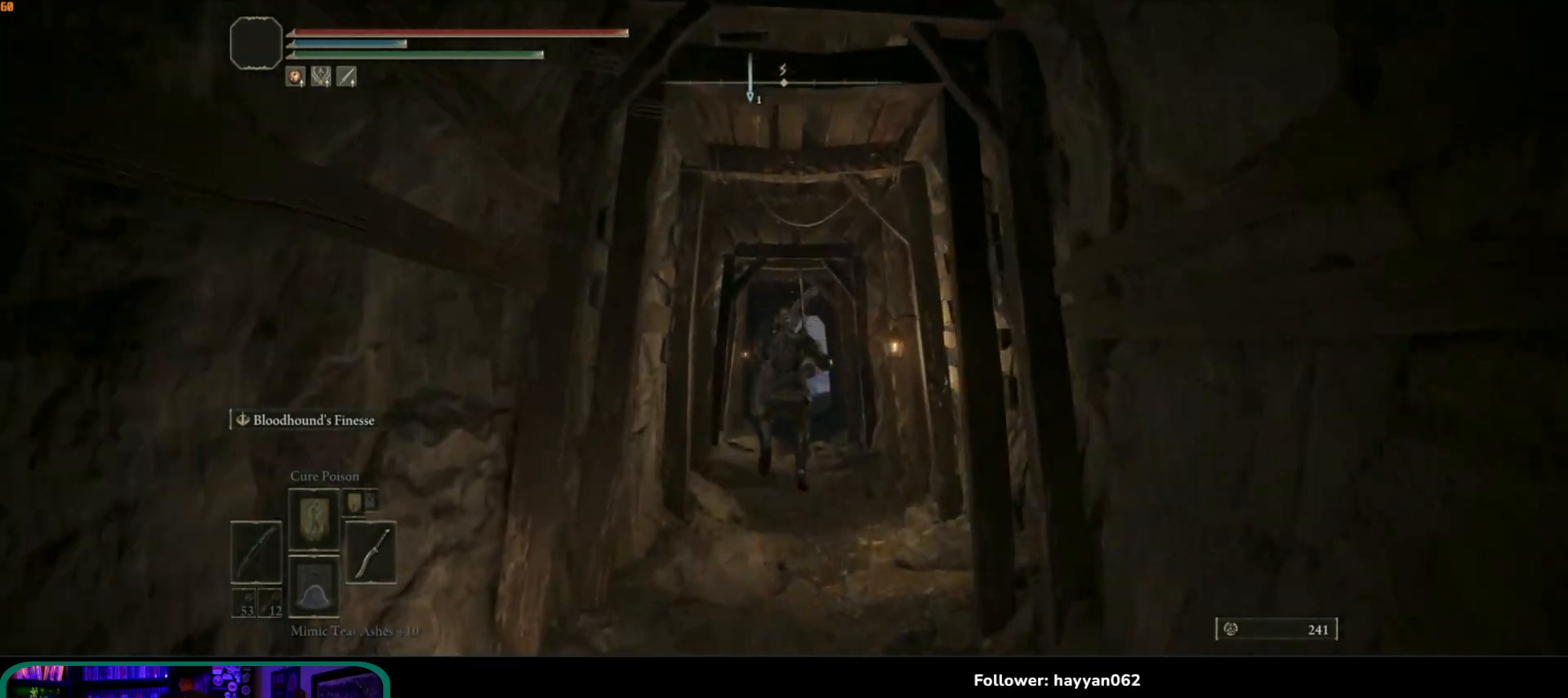
{"buttons": ["B"], "left_stick": "up", "right_stick": "center", "events": []}
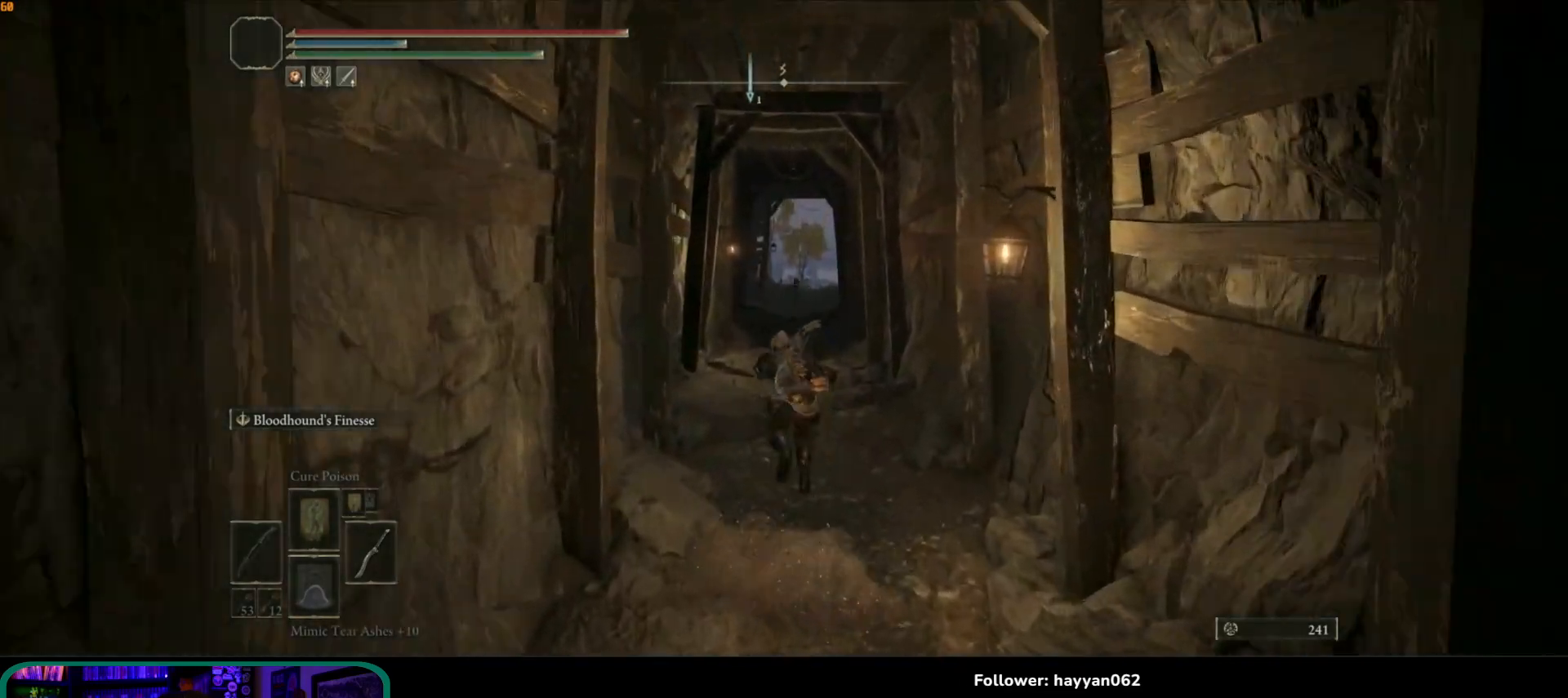
{"buttons": ["B"], "left_stick": "up", "right_stick": "center", "events": []}
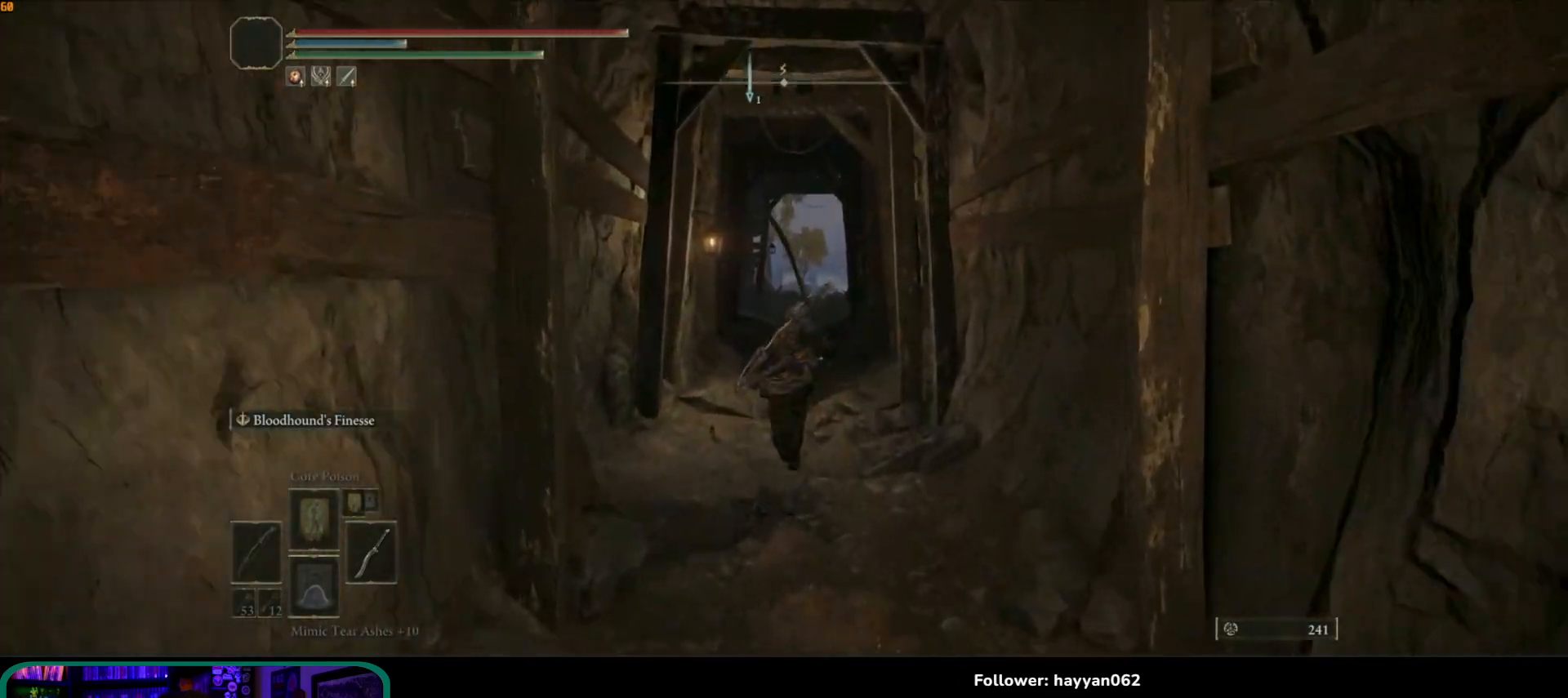
{"buttons": ["B"], "left_stick": "up", "right_stick": "center", "events": []}
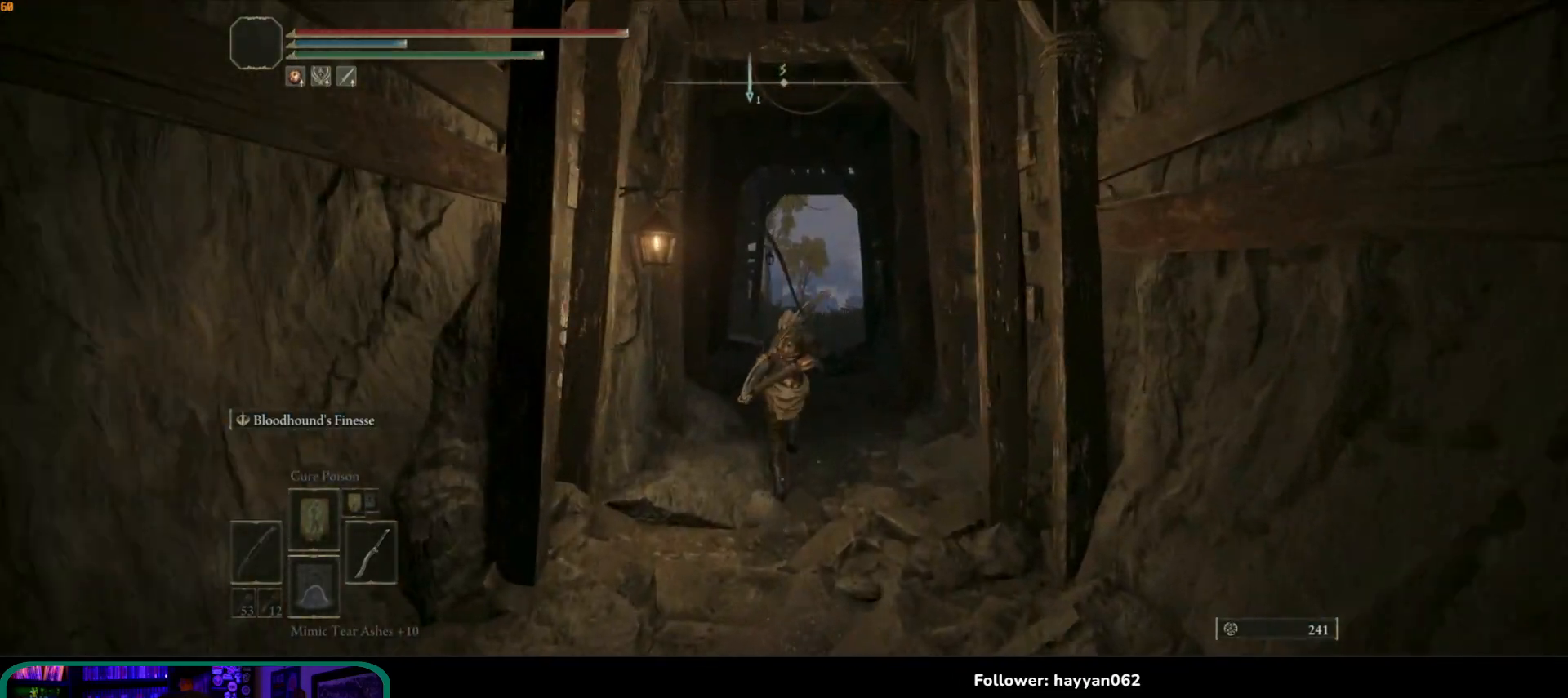
{"buttons": ["B"], "left_stick": "up", "right_stick": "center", "events": []}
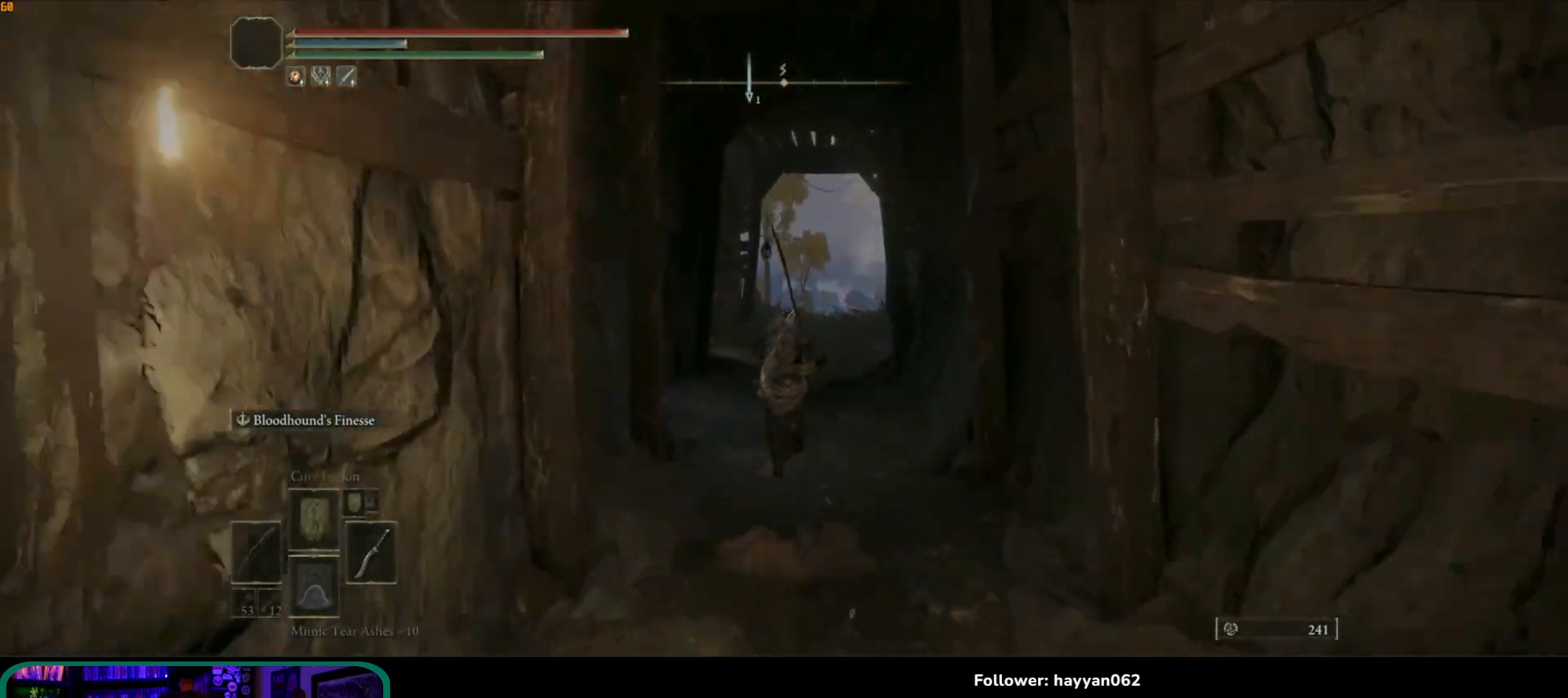
{"buttons": ["B"], "left_stick": "up", "right_stick": "center", "events": [[300, "A", "down"], [433, "A", "up"]]}
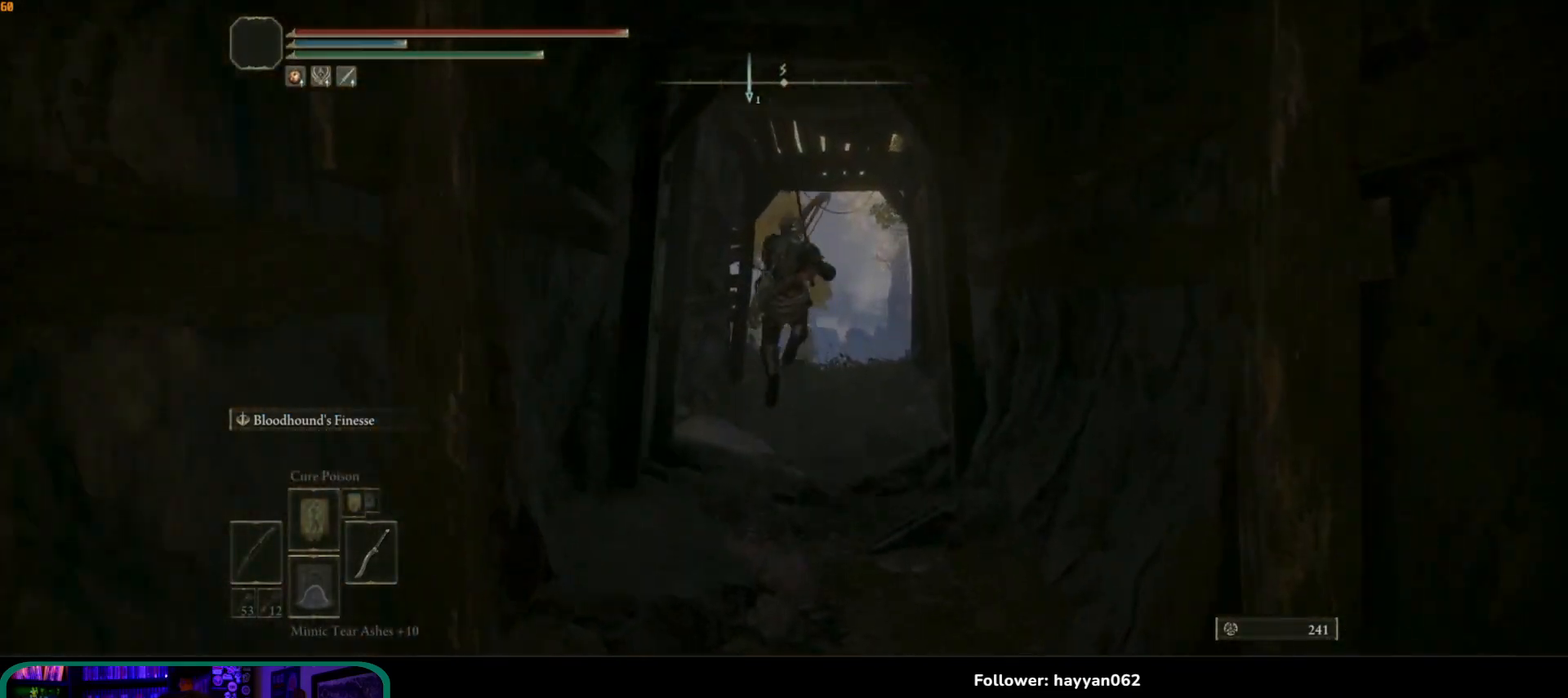
{"buttons": [], "left_stick": "up", "right_stick": "center", "events": [[33, "B", "up"], [283, "right_stick", "down"], [467, "right_stick", "center"]]}
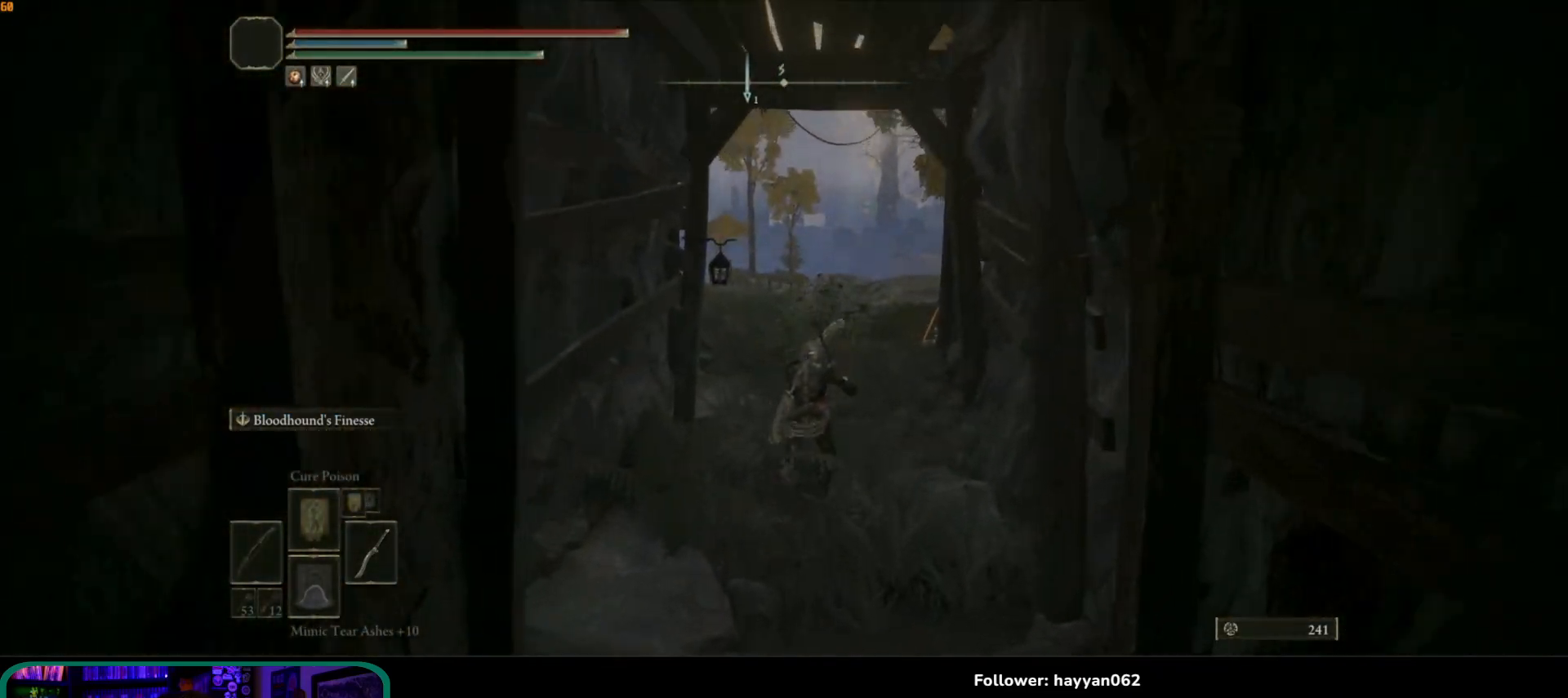
{"buttons": [], "left_stick": "center", "right_stick": "center", "events": [[217, "SELECT", "down"], [283, "SELECT", "up"], [433, "left_stick", "center"]]}
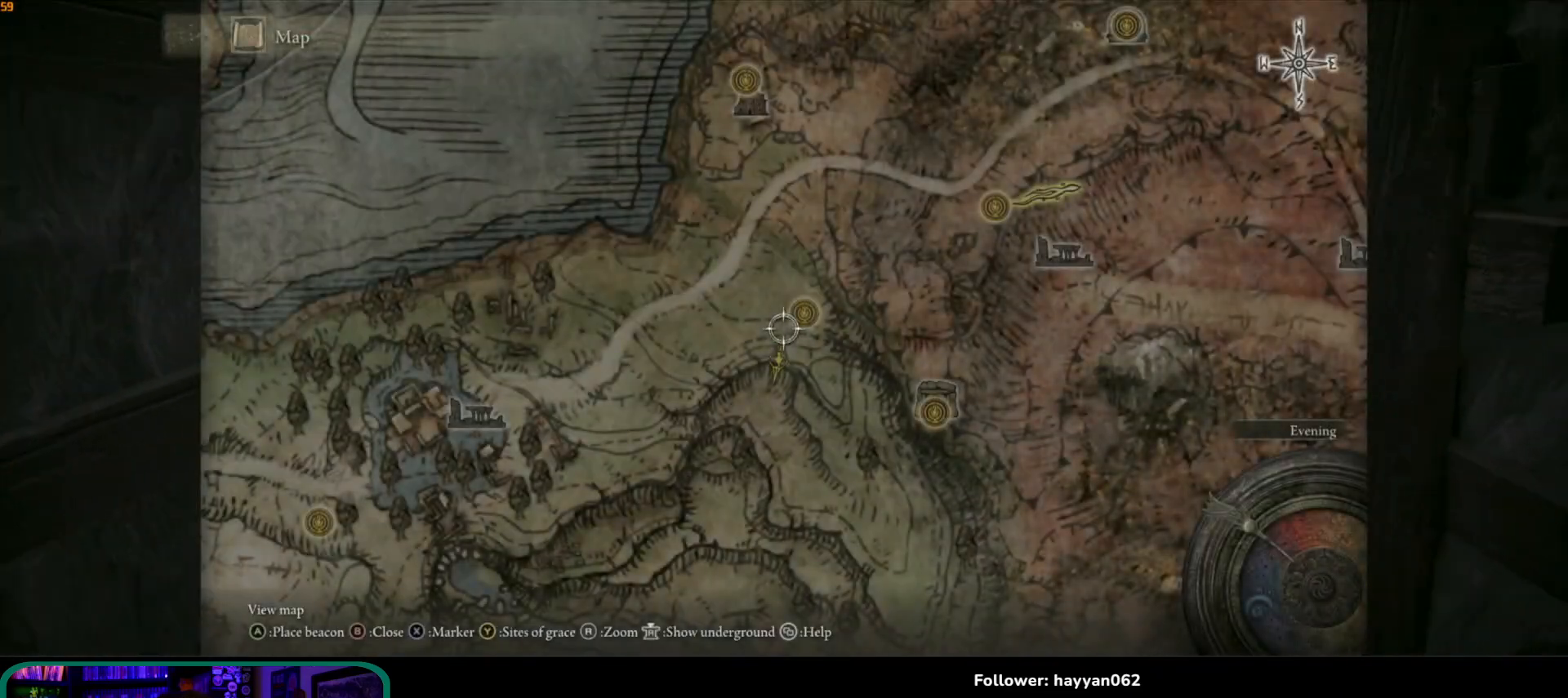
{"buttons": [], "left_stick": "left", "right_stick": "center", "events": [[233, "left_stick", "down"], [283, "left_stick", "down-left"], [483, "left_stick", "left"]]}
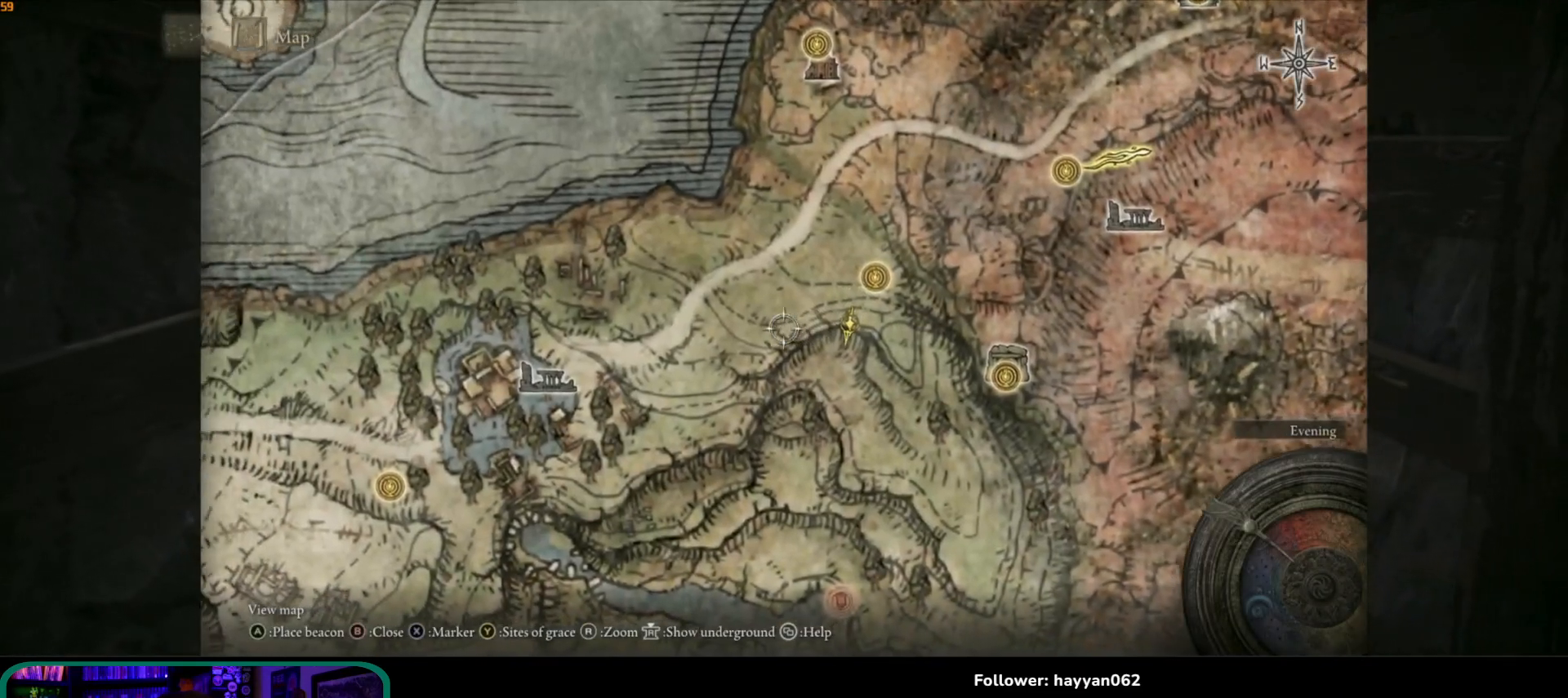
{"buttons": [], "left_stick": "left", "right_stick": "center", "events": []}
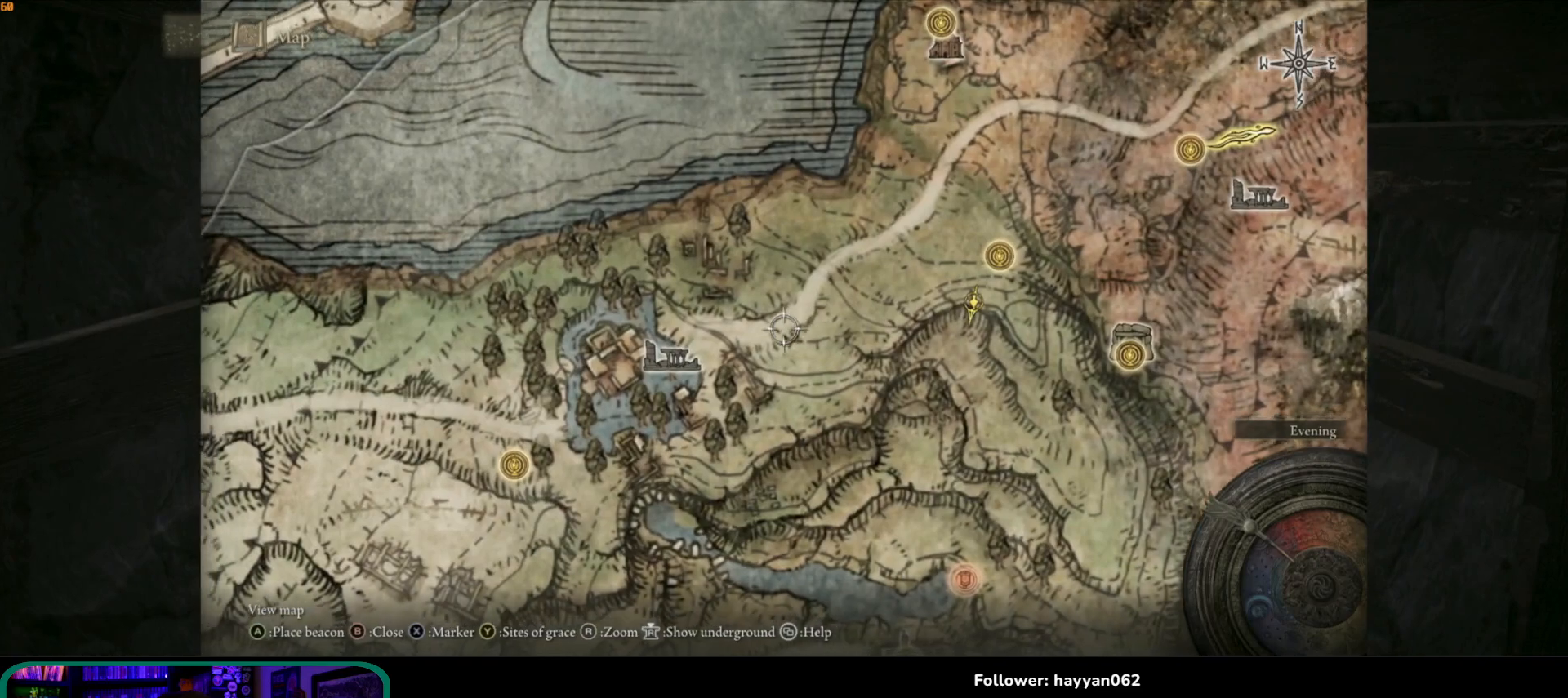
{"buttons": [], "left_stick": "left", "right_stick": "center", "events": []}
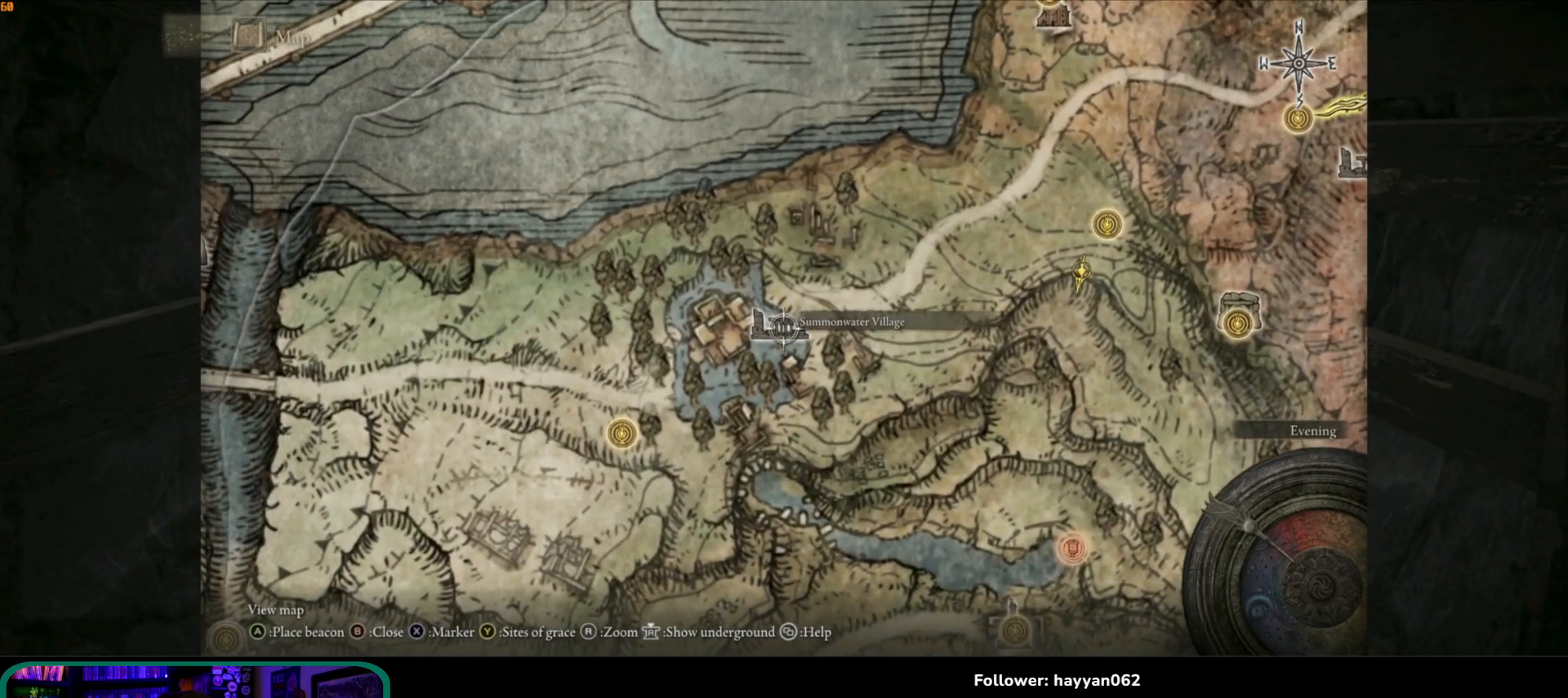
{"buttons": [], "left_stick": "center", "right_stick": "center", "events": [[100, "left_stick", "center"], [133, "A", "down"], [233, "A", "up"], [350, "B", "down"], [500, "B", "up"]]}
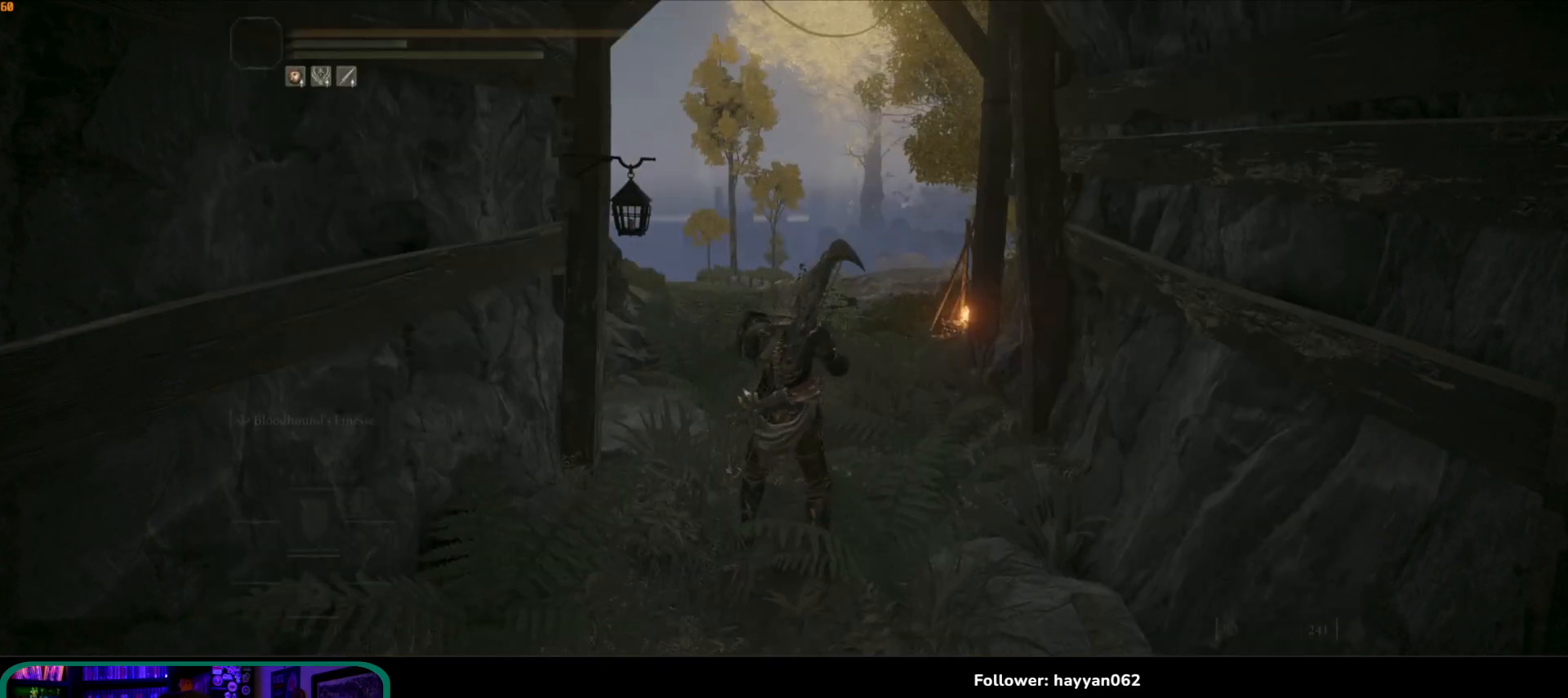
{"buttons": [], "left_stick": "up", "right_stick": "down", "events": [[50, "left_stick", "up"], [417, "right_stick", "down"]]}
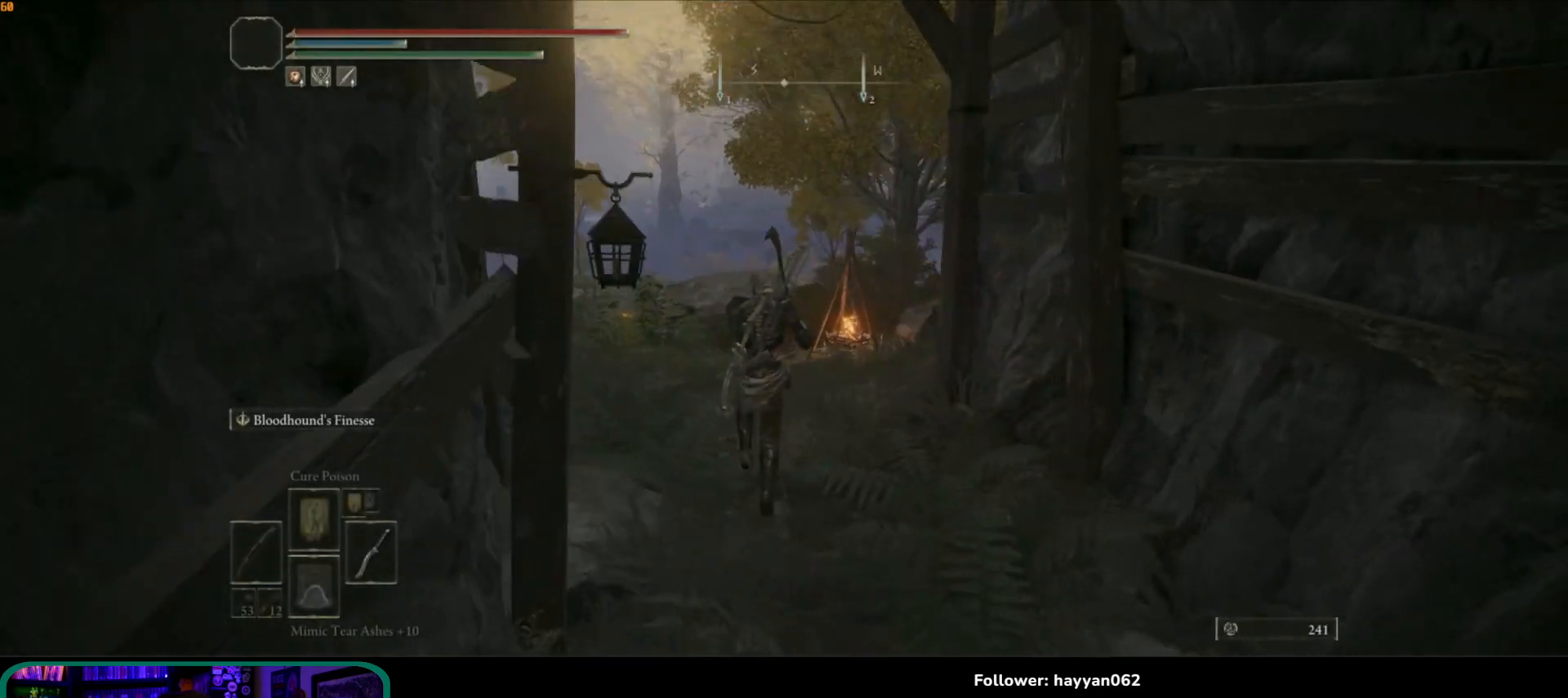
{"buttons": [], "left_stick": "up", "right_stick": "right", "events": [[33, "right_stick", "right"], [283, "right_stick", "center"], [500, "right_stick", "right"]]}
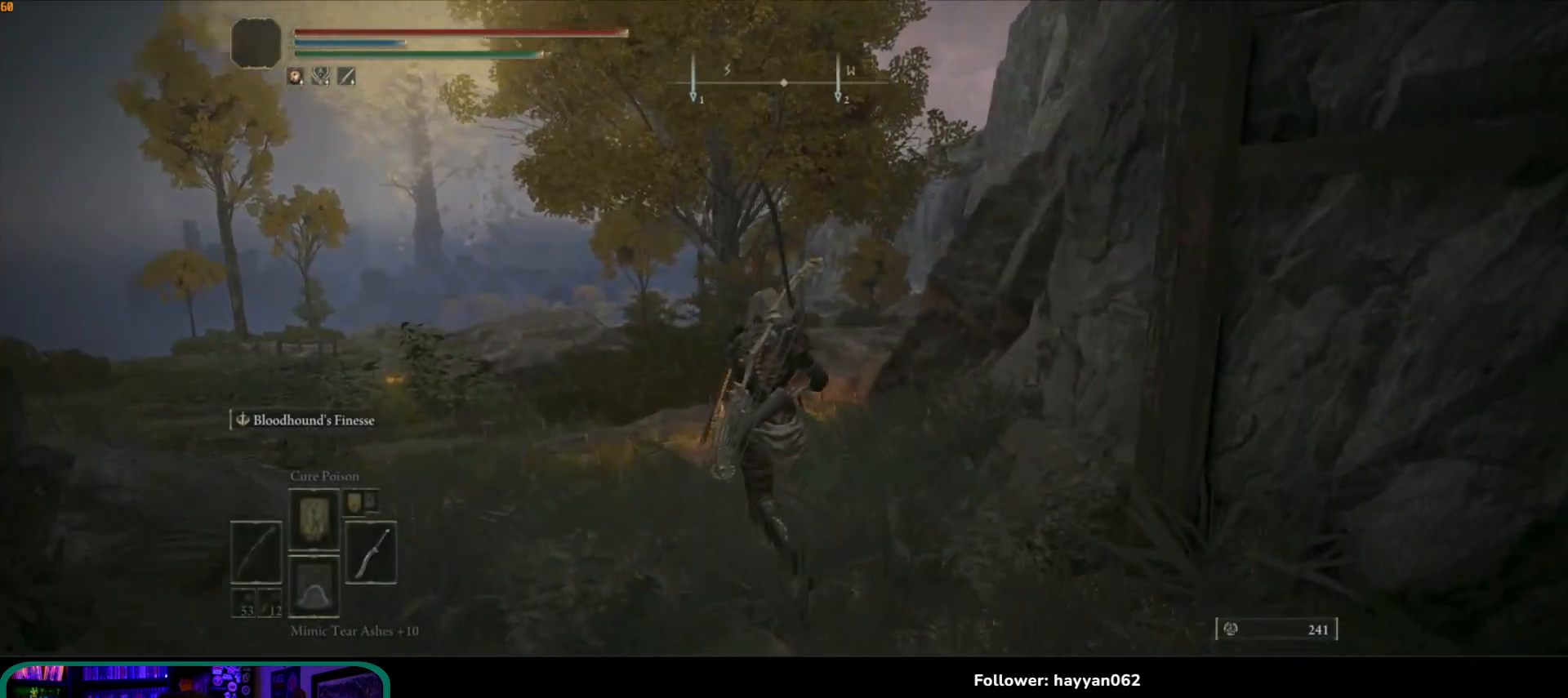
{"buttons": ["START"], "left_stick": "up", "right_stick": "center", "events": [[183, "right_stick", "center"], [433, "START", "down"]]}
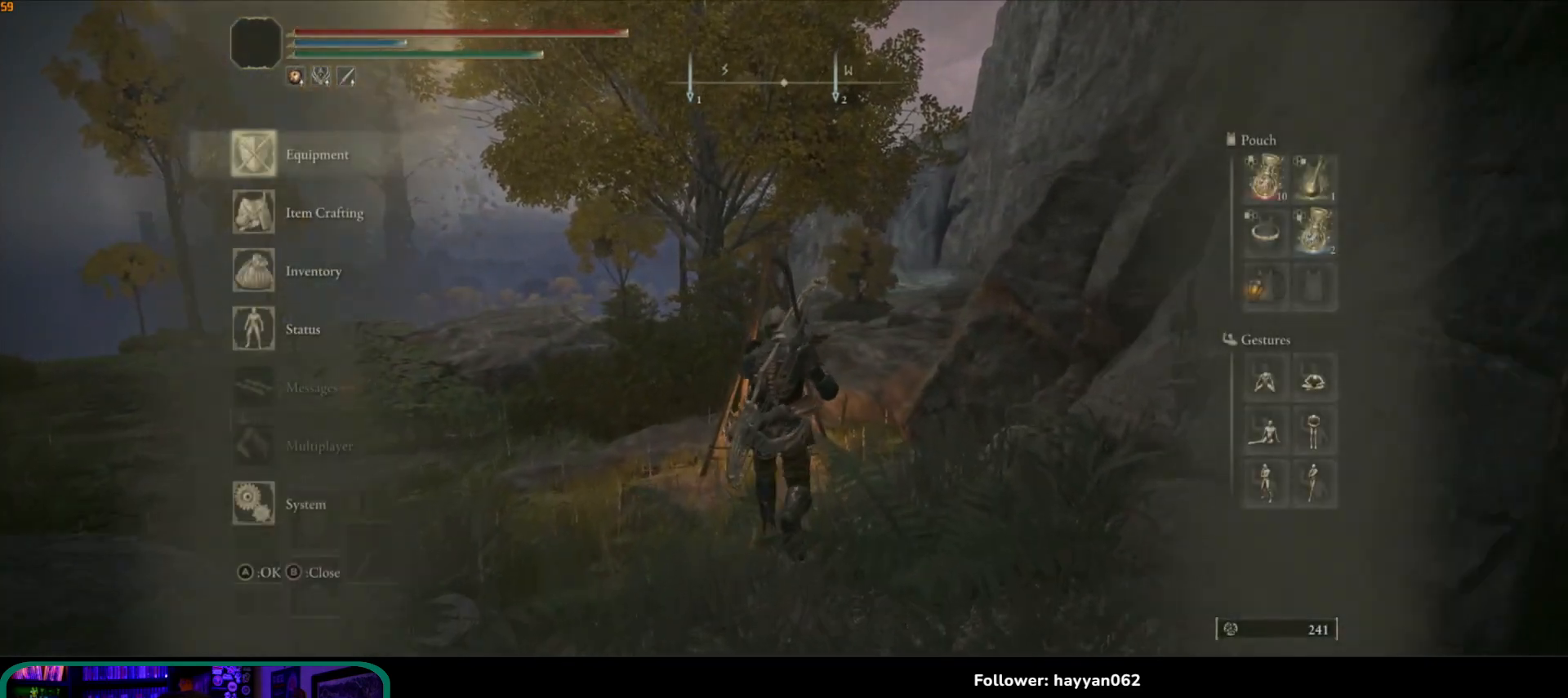
{"buttons": [], "left_stick": "center", "right_stick": "center", "events": [[50, "left_stick", "center"], [83, "START", "up"]]}
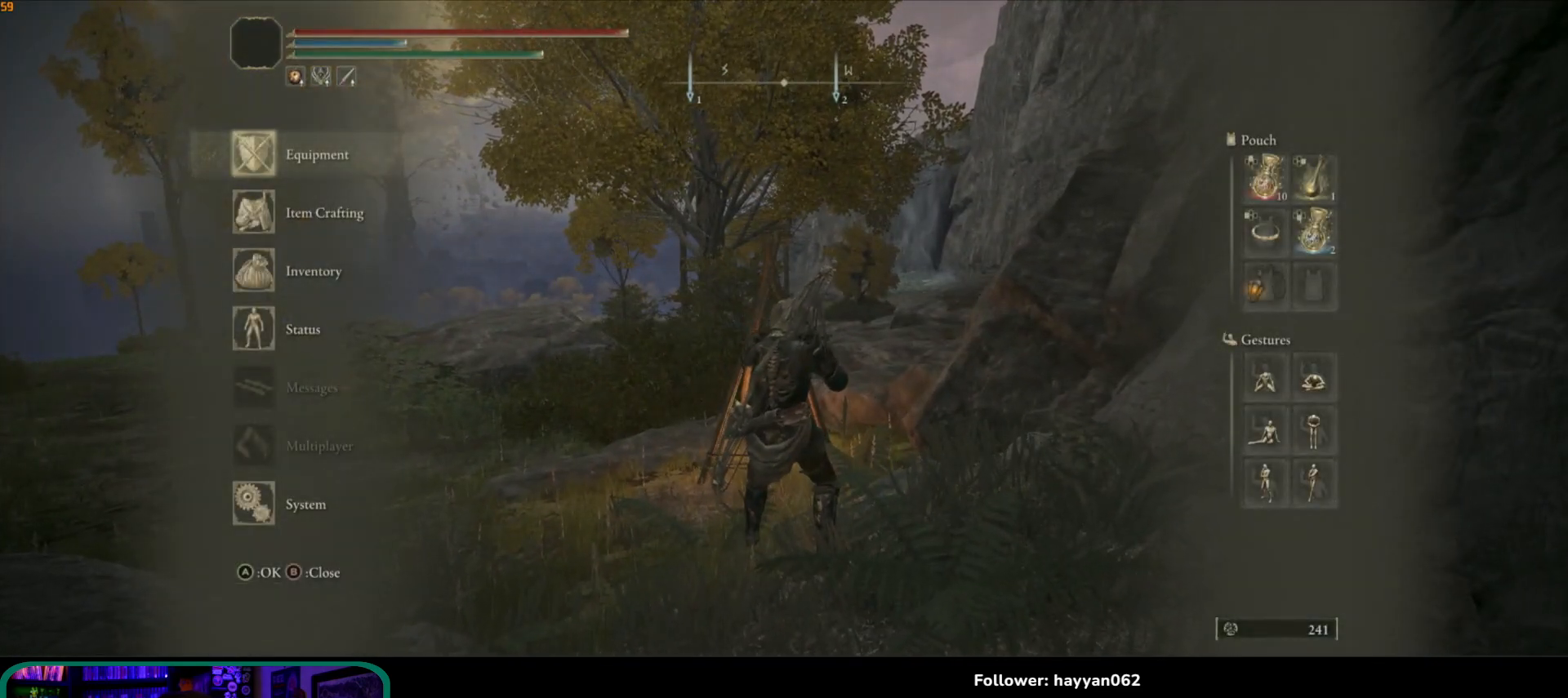
{"buttons": [], "left_stick": "up-left", "right_stick": "center", "events": [[233, "B", "down"], [250, "left_stick", "up-left"], [333, "B", "up"]]}
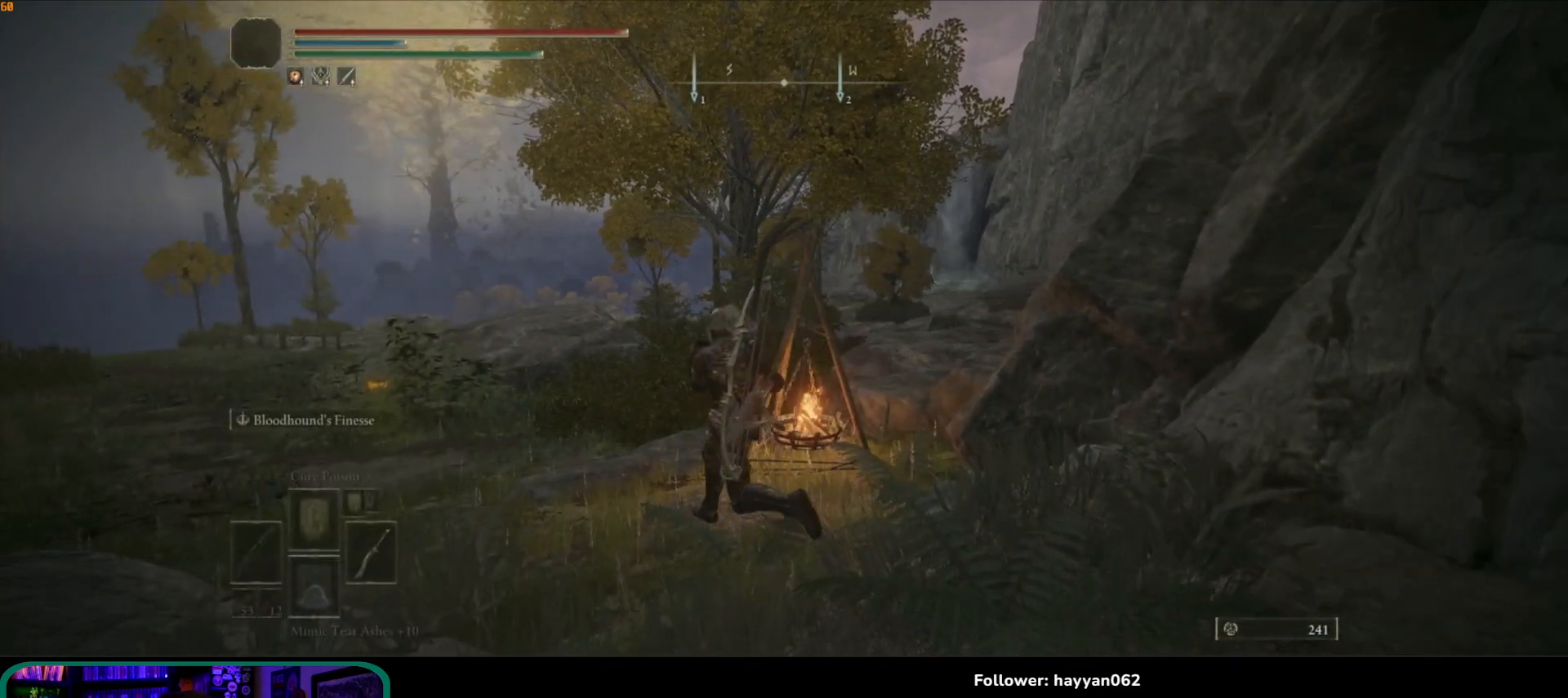
{"buttons": ["Y"], "left_stick": "up-left", "right_stick": "center", "events": [[300, "Y", "down"]]}
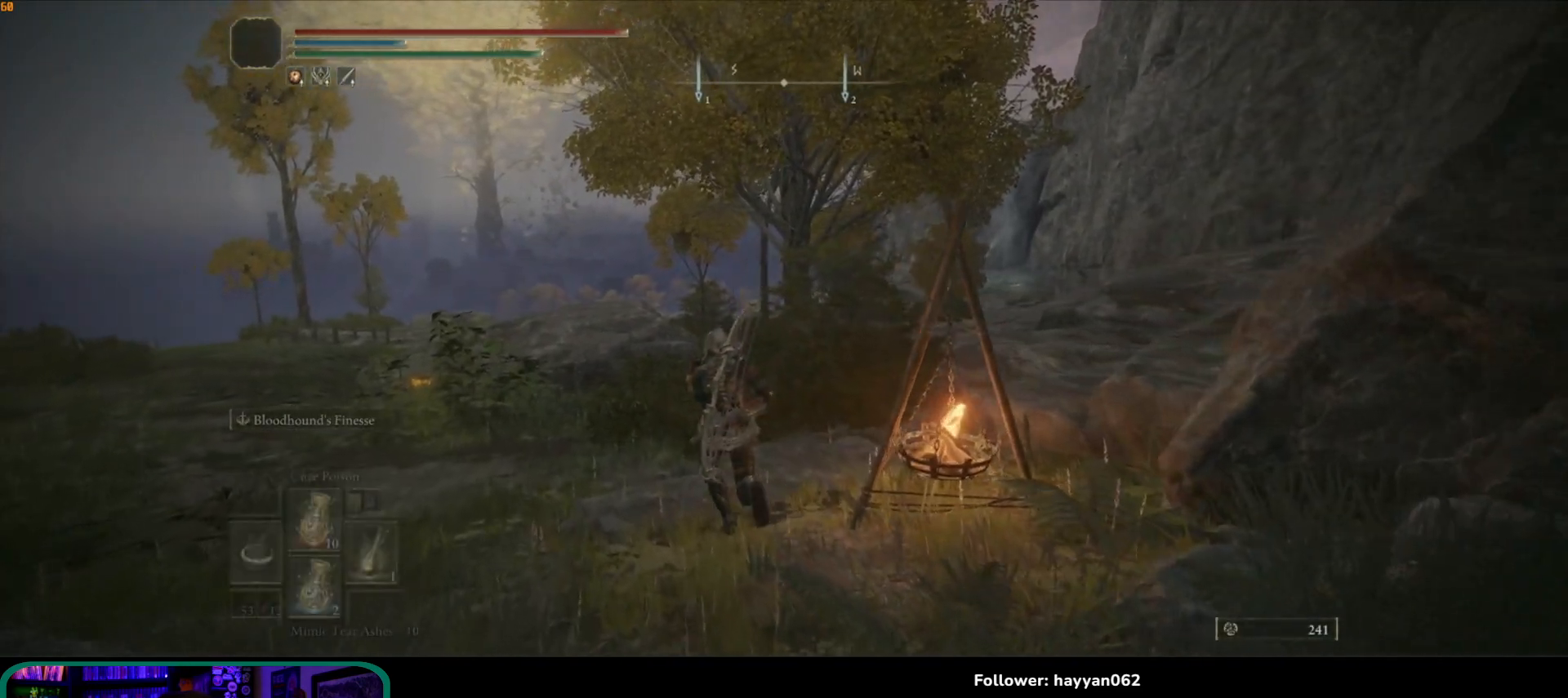
{"buttons": ["Y"], "left_stick": "up", "right_stick": "center", "events": [[100, "DPAD_LEFT", "down"], [200, "DPAD_LEFT", "up"], [433, "left_stick", "up"]]}
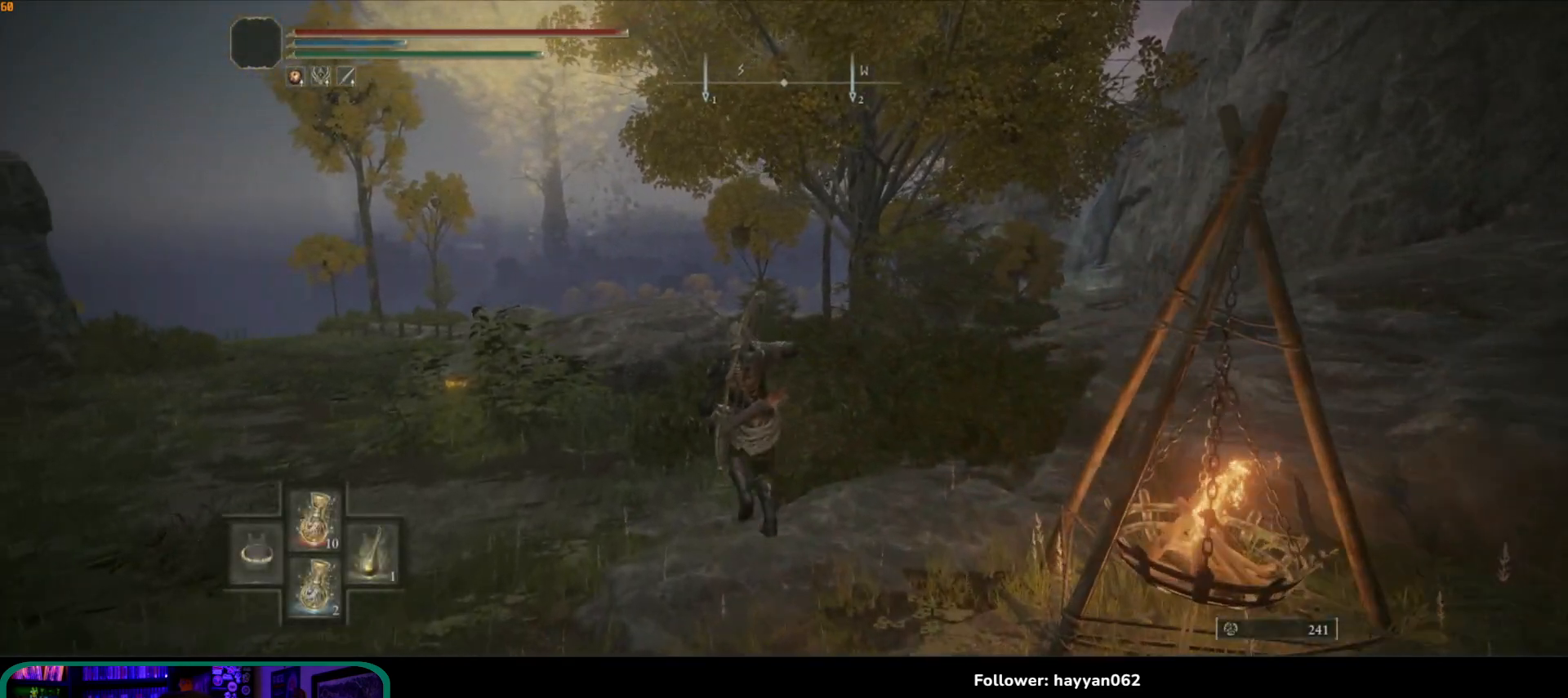
{"buttons": ["Y"], "left_stick": "up-right", "right_stick": "center", "events": [[283, "left_stick", "up-right"]]}
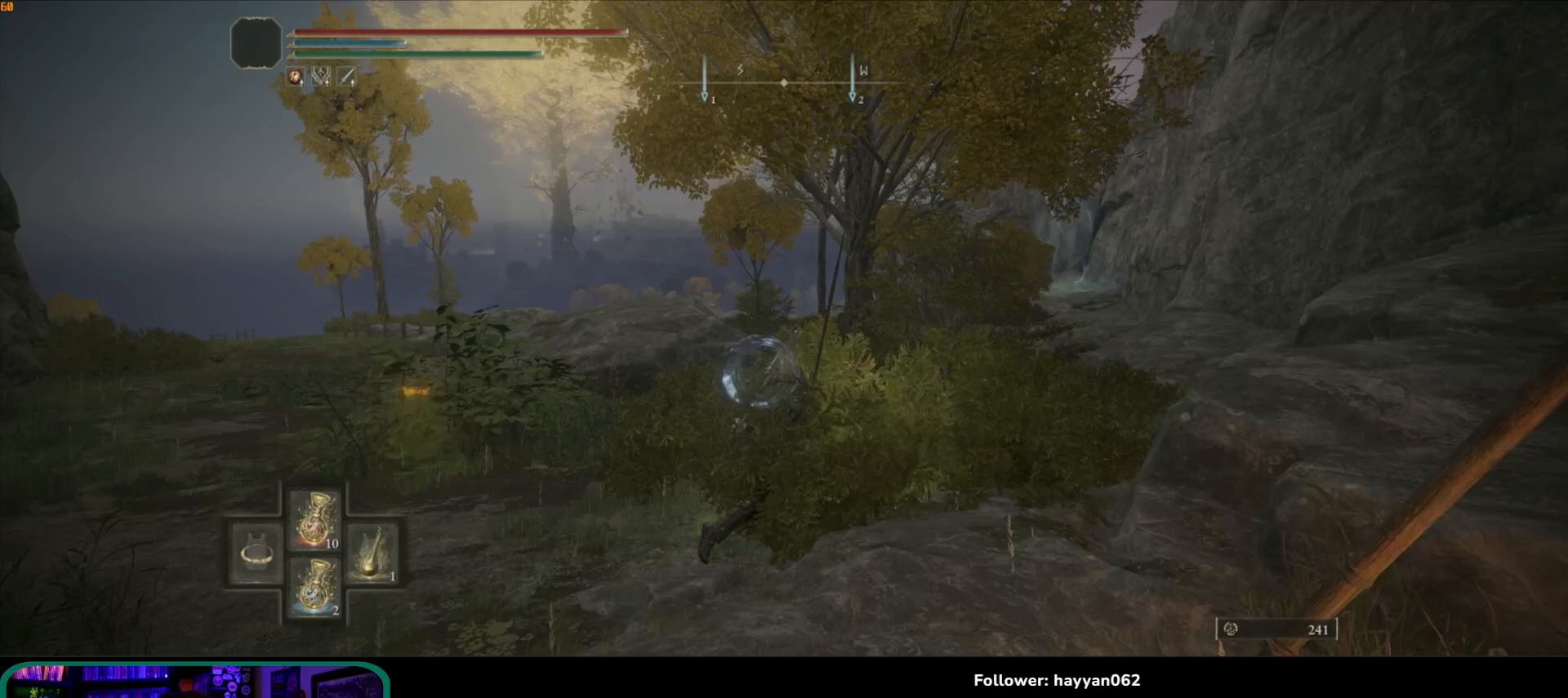
{"buttons": [], "left_stick": "up-right", "right_stick": "center", "events": [[400, "Y", "up"]]}
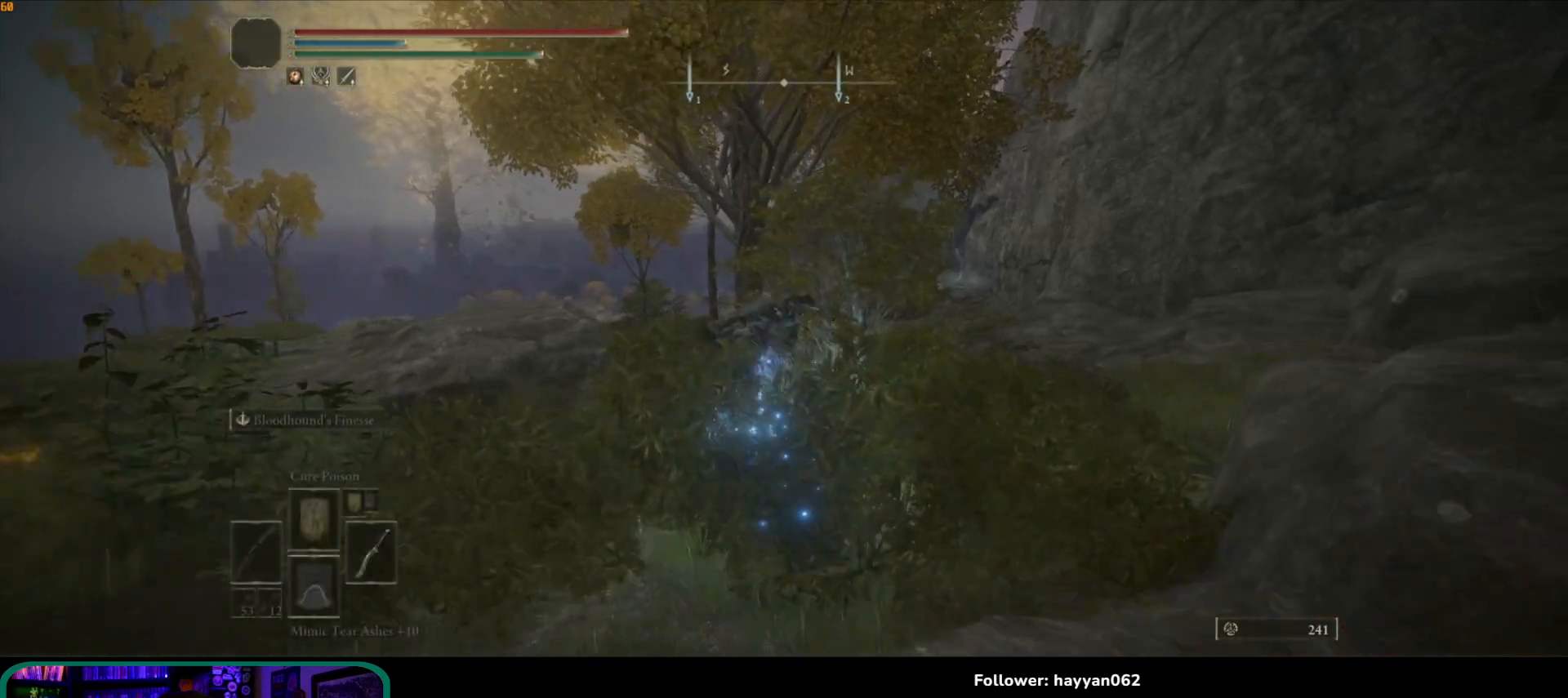
{"buttons": [], "left_stick": "up-right", "right_stick": "center", "events": [[167, "right_stick", "down"], [483, "right_stick", "center"]]}
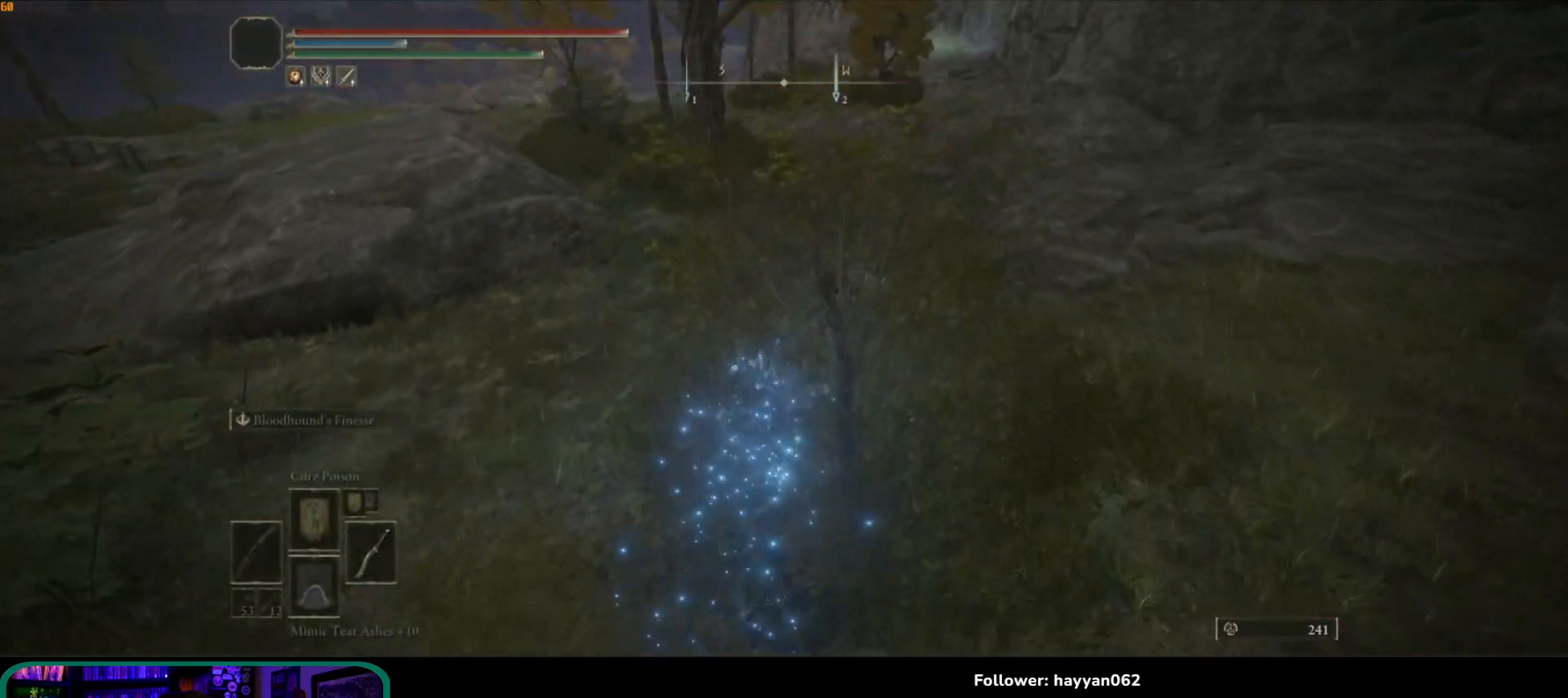
{"buttons": [], "left_stick": "up-right", "right_stick": "center", "events": [[317, "B", "down"], [417, "B", "up"]]}
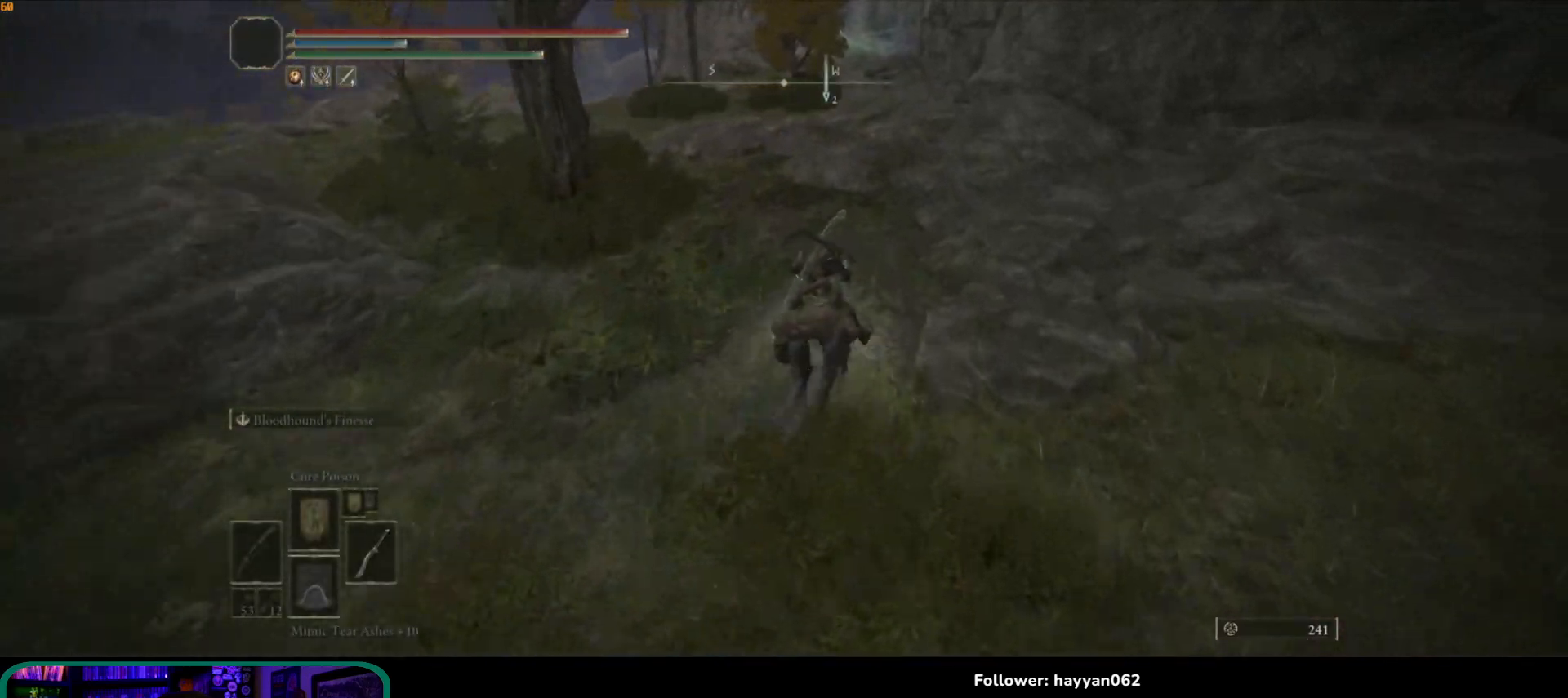
{"buttons": [], "left_stick": "up", "right_stick": "left", "events": [[33, "left_stick", "up"], [283, "right_stick", "left"]]}
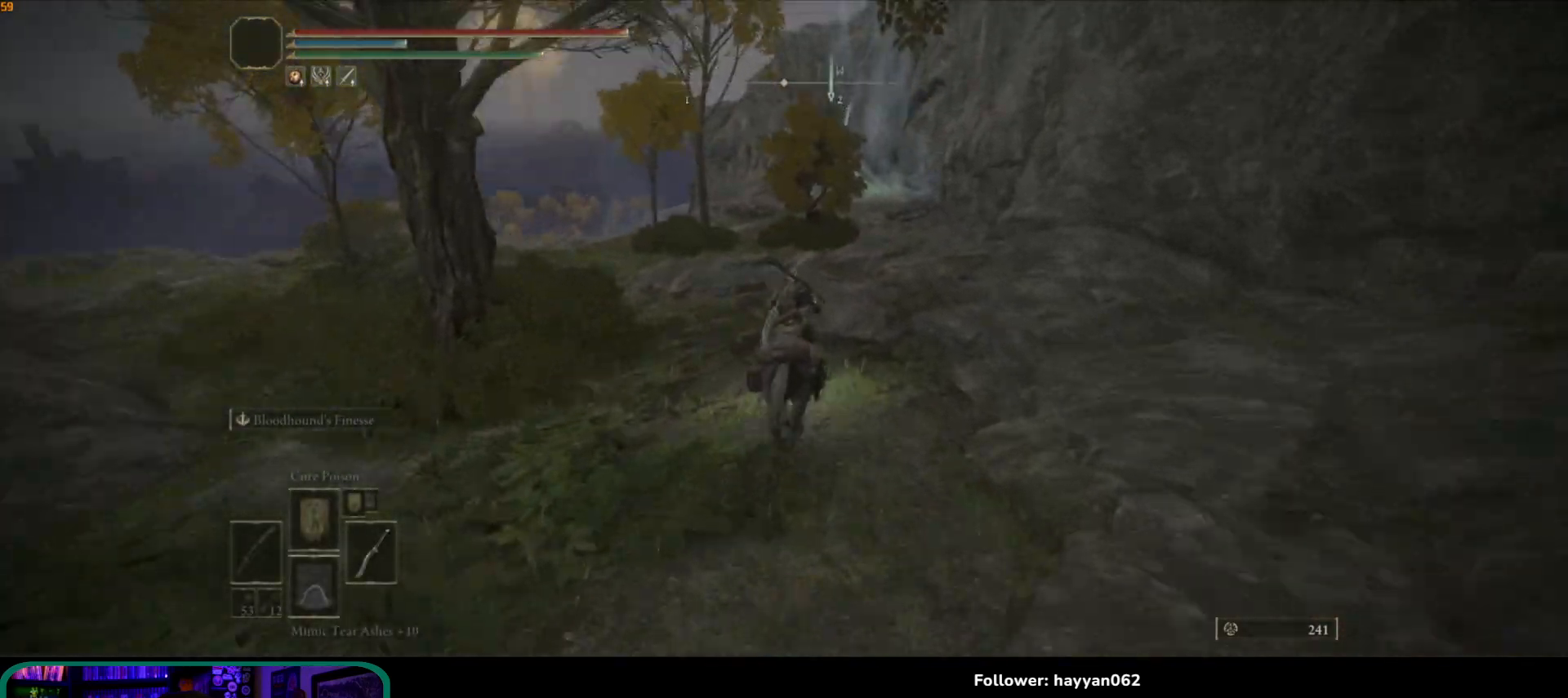
{"buttons": [], "left_stick": "up", "right_stick": "left", "events": []}
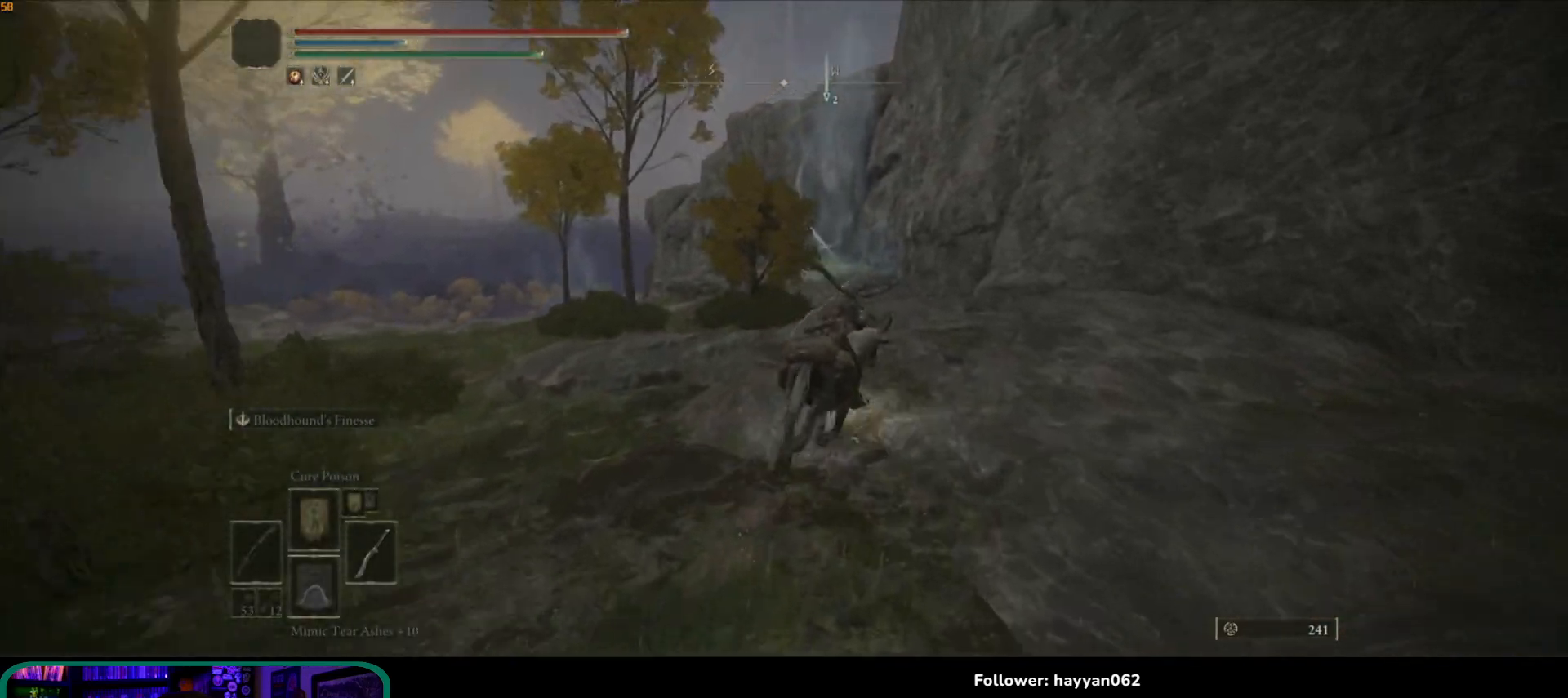
{"buttons": [], "left_stick": "up", "right_stick": "down-left", "events": [[350, "right_stick", "down-left"]]}
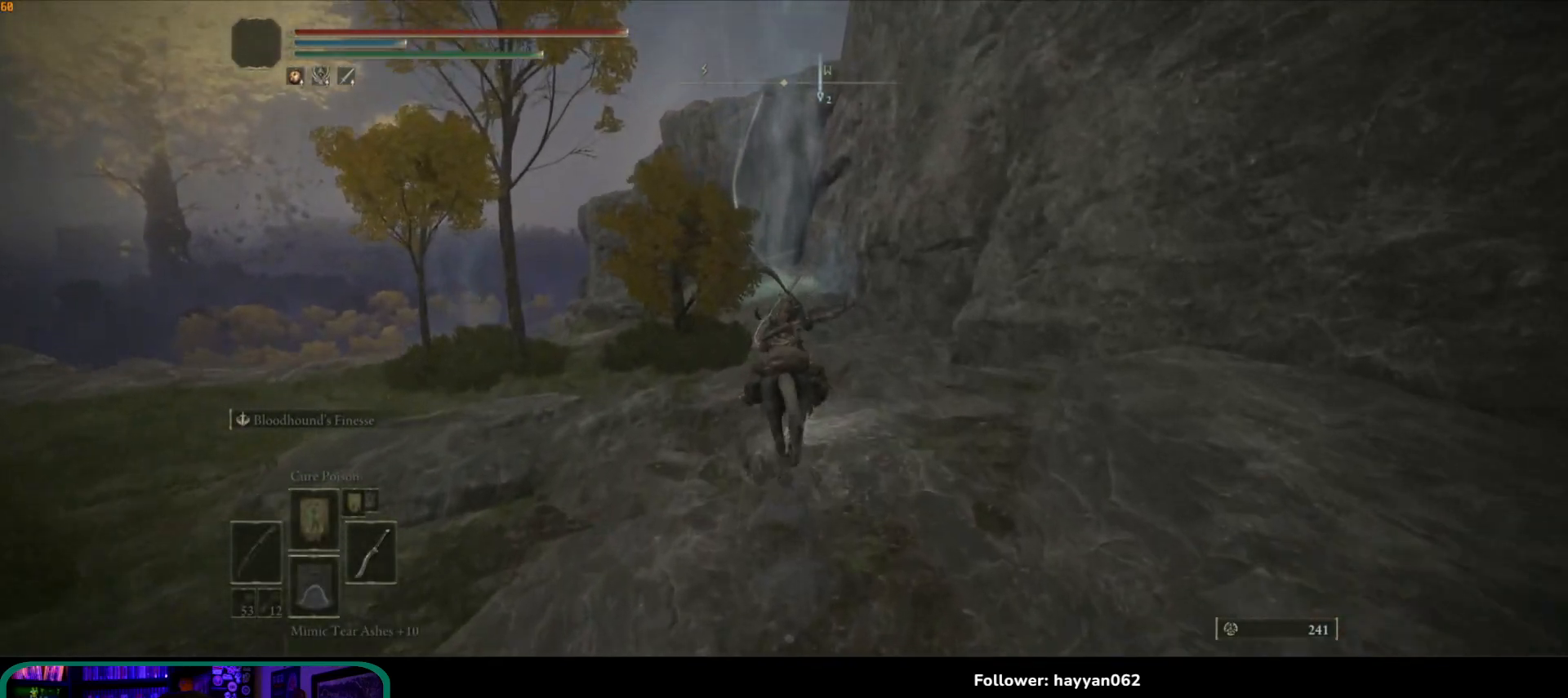
{"buttons": [], "left_stick": "up", "right_stick": "down-left", "events": []}
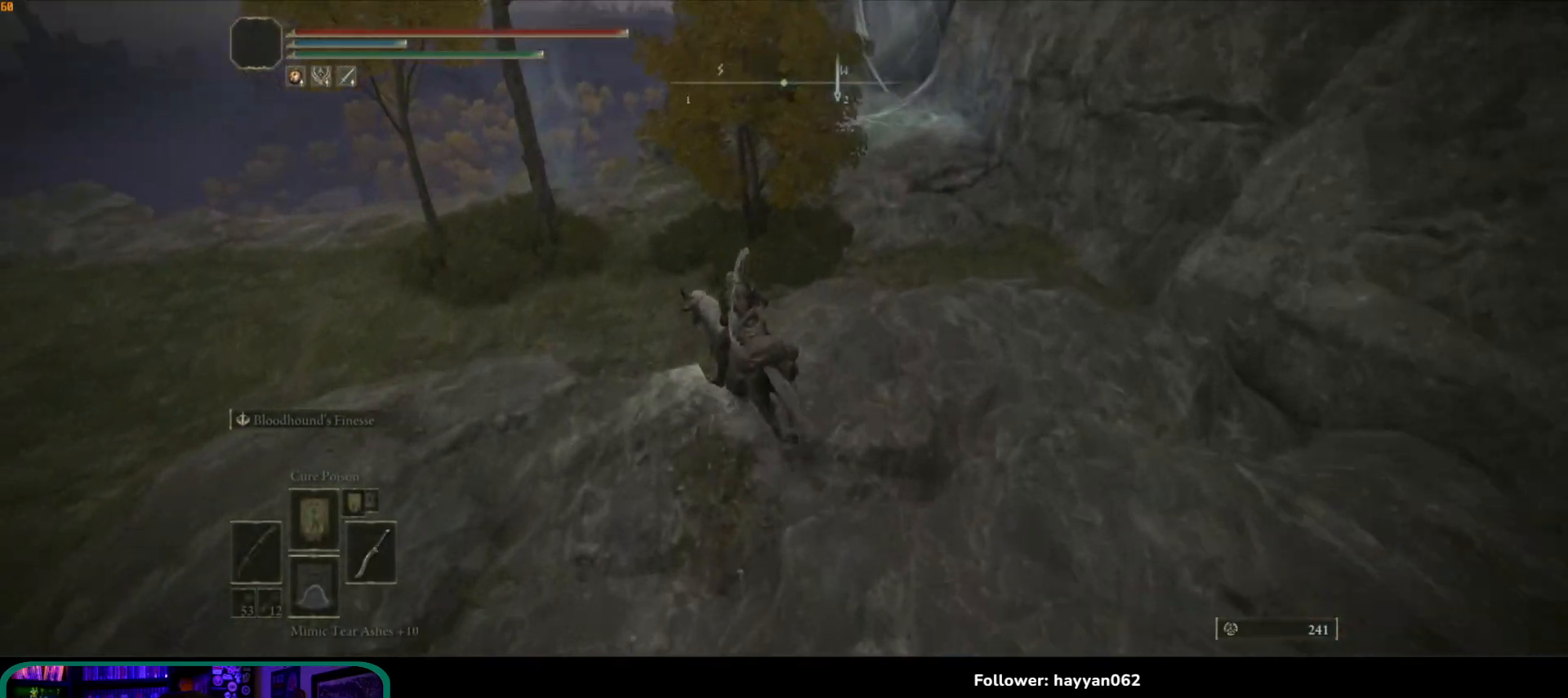
{"buttons": [], "left_stick": "up", "right_stick": "down-left", "events": []}
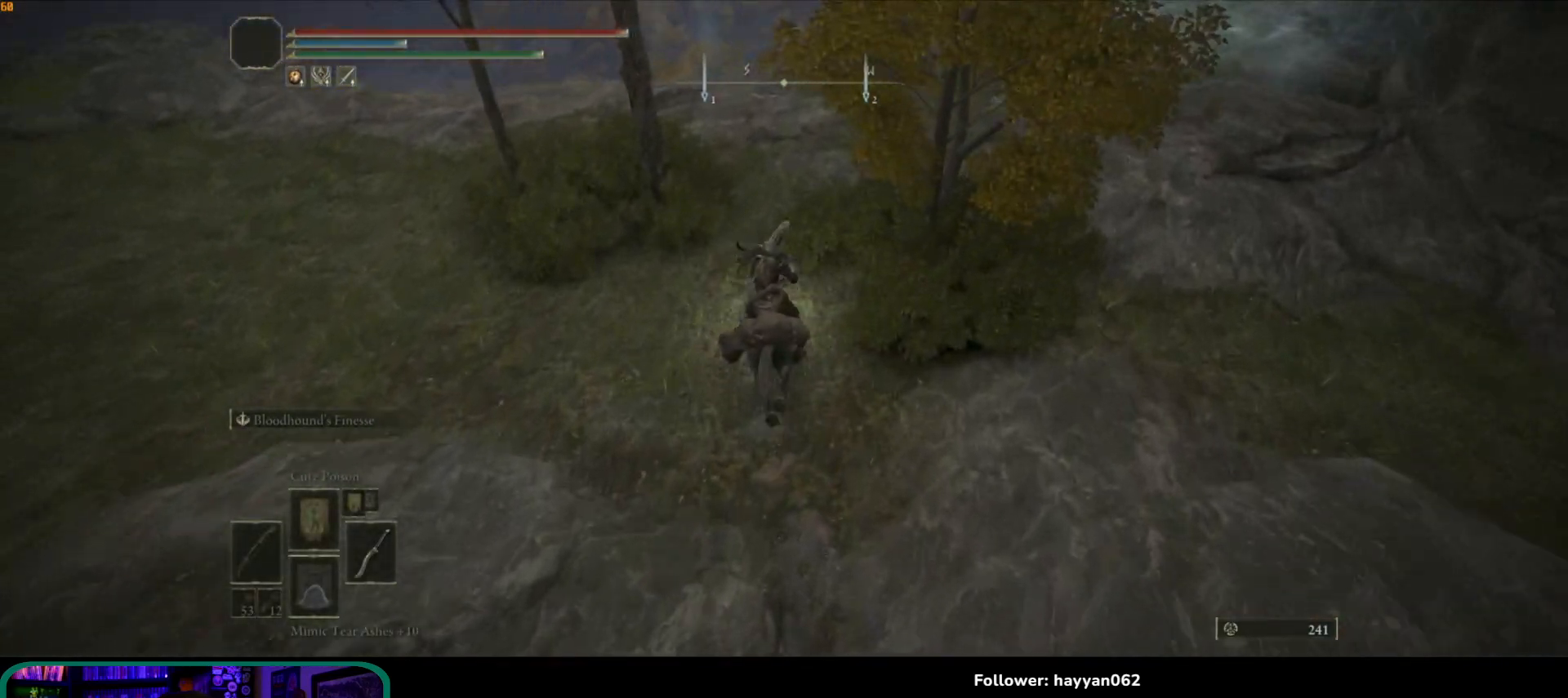
{"buttons": [], "left_stick": "up", "right_stick": "down-left", "events": []}
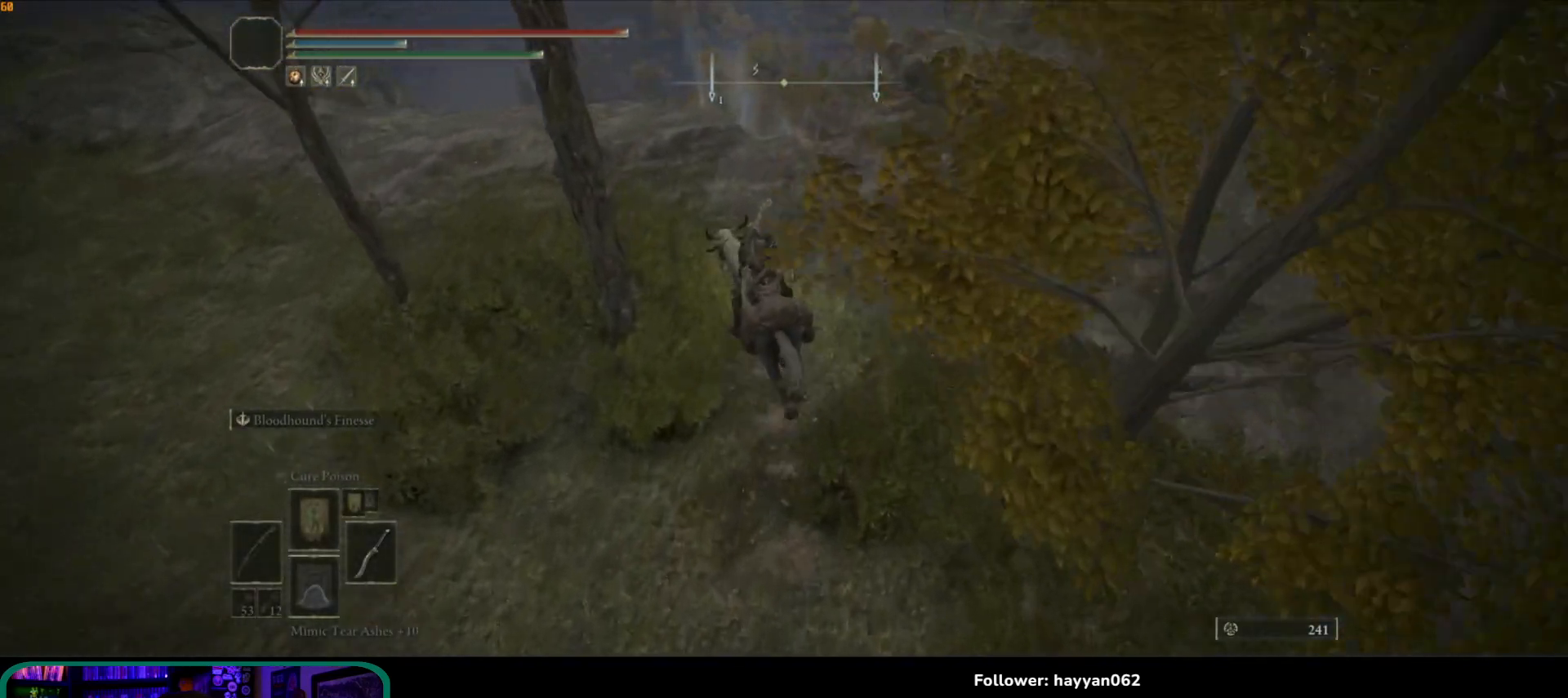
{"buttons": [], "left_stick": "up", "right_stick": "down", "events": [[433, "right_stick", "down"]]}